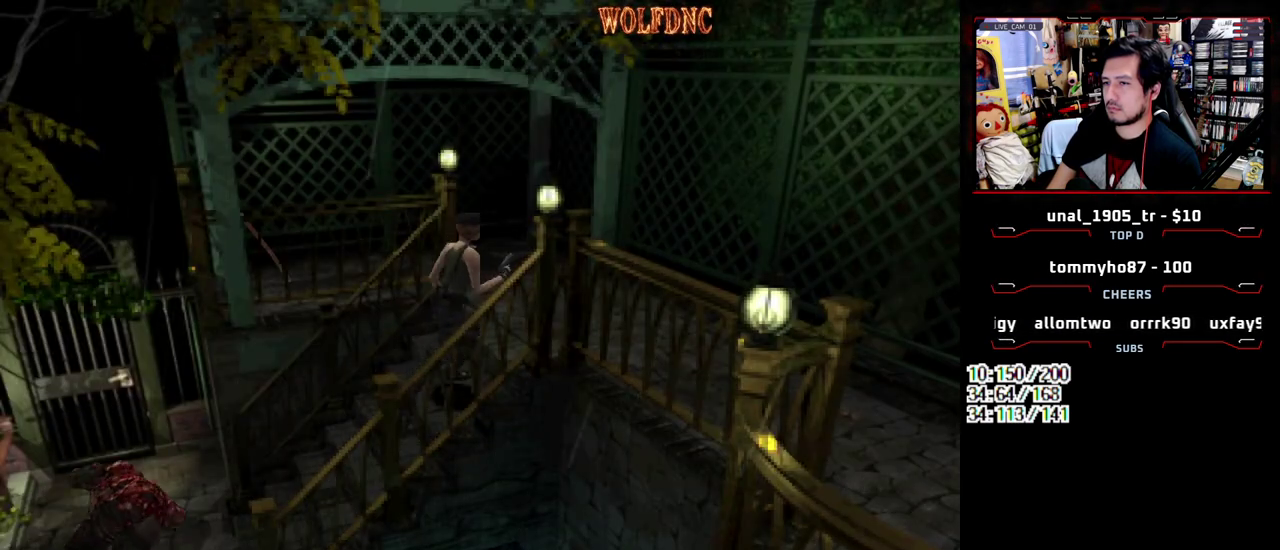
Gameplay with a controller (PlayStation layout); each line is a JSON object with the inputs held at the frame after it. "events" lists button and stick changes between this image and that frame as [ms after this image, input, new state], when the widget could be followed in between. Not read: L3 R3 SELECT.
{"buttons": ["SQUARE", "DPAD_UP", "DPAD_RIGHT"], "events": [[133, "DPAD_RIGHT", "down"]]}
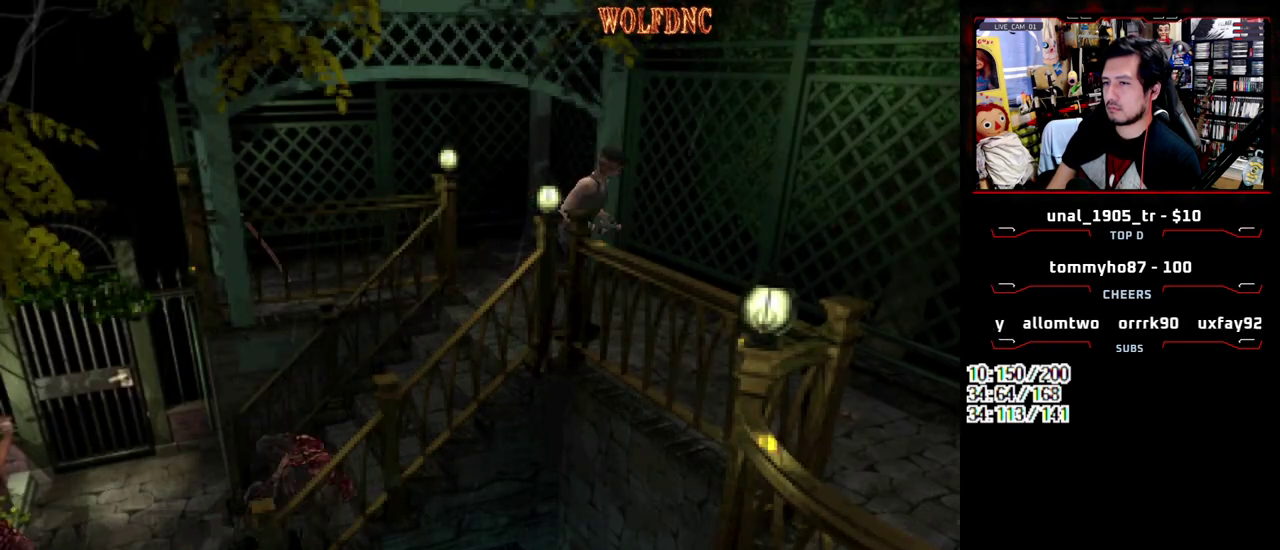
{"buttons": ["SQUARE", "DPAD_UP"], "events": [[250, "DPAD_RIGHT", "up"]]}
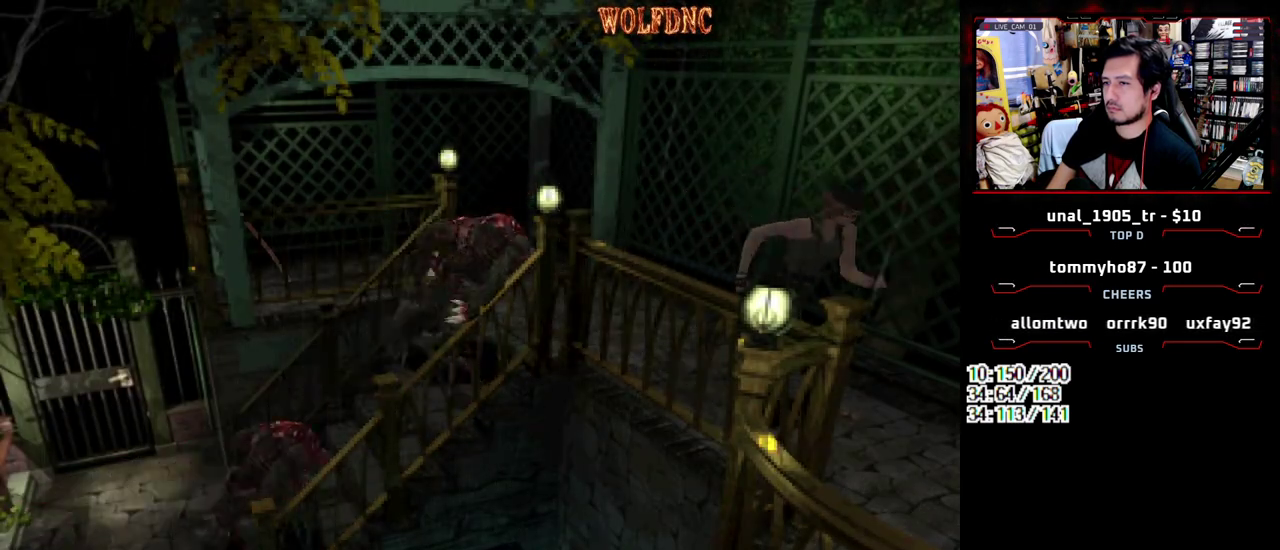
{"buttons": ["SQUARE", "DPAD_UP", "DPAD_RIGHT"], "events": [[217, "DPAD_LEFT", "down"], [450, "DPAD_LEFT", "up"], [500, "DPAD_RIGHT", "down"]]}
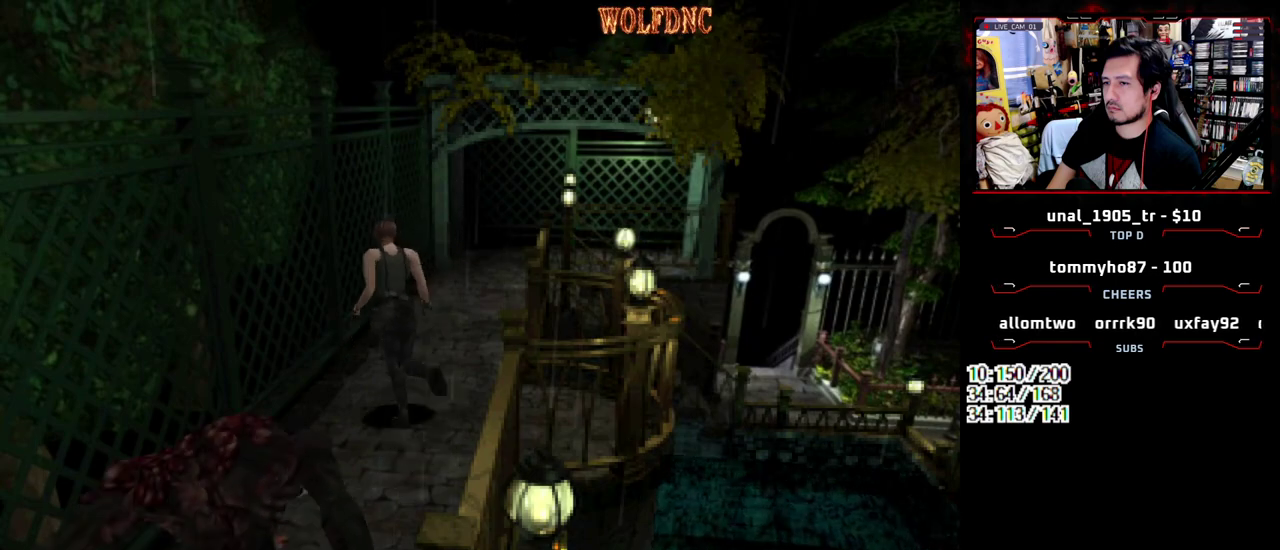
{"buttons": ["SQUARE", "DPAD_UP"], "events": [[317, "DPAD_RIGHT", "up"]]}
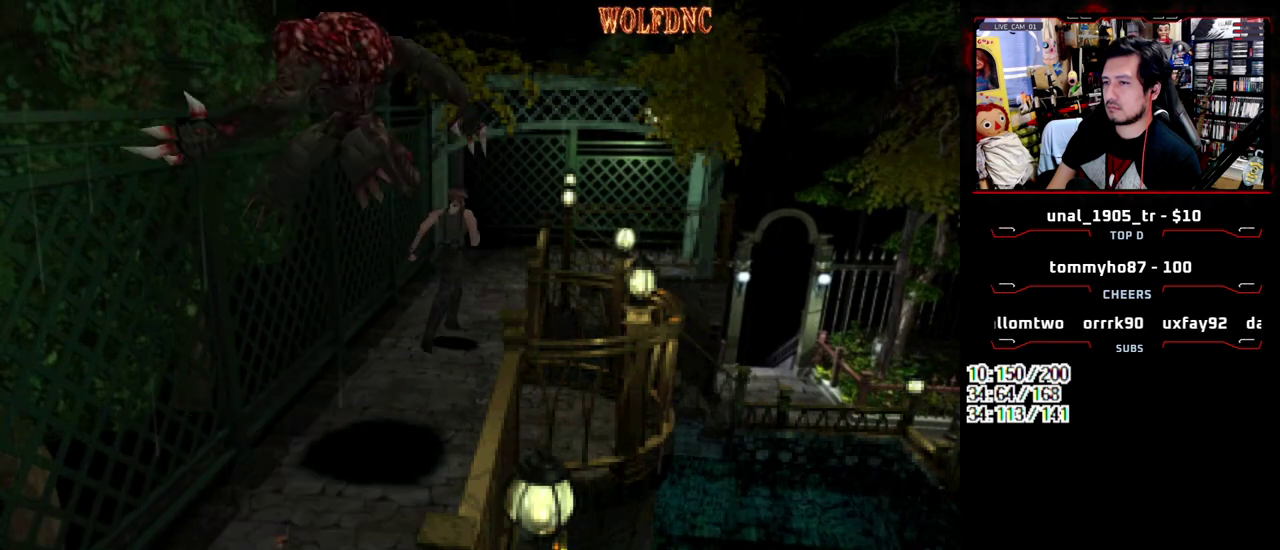
{"buttons": ["SQUARE", "DPAD_UP", "DPAD_RIGHT"], "events": [[433, "DPAD_RIGHT", "down"]]}
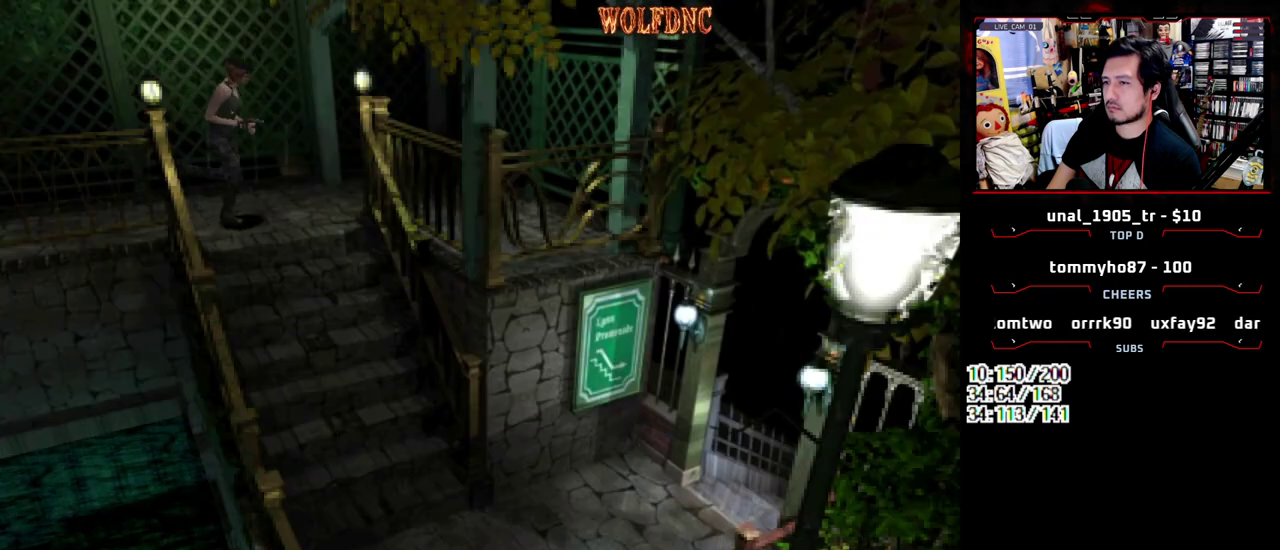
{"buttons": ["SQUARE", "DPAD_UP", "DPAD_RIGHT"], "events": [[17, "DPAD_RIGHT", "up"], [117, "DPAD_RIGHT", "down"]]}
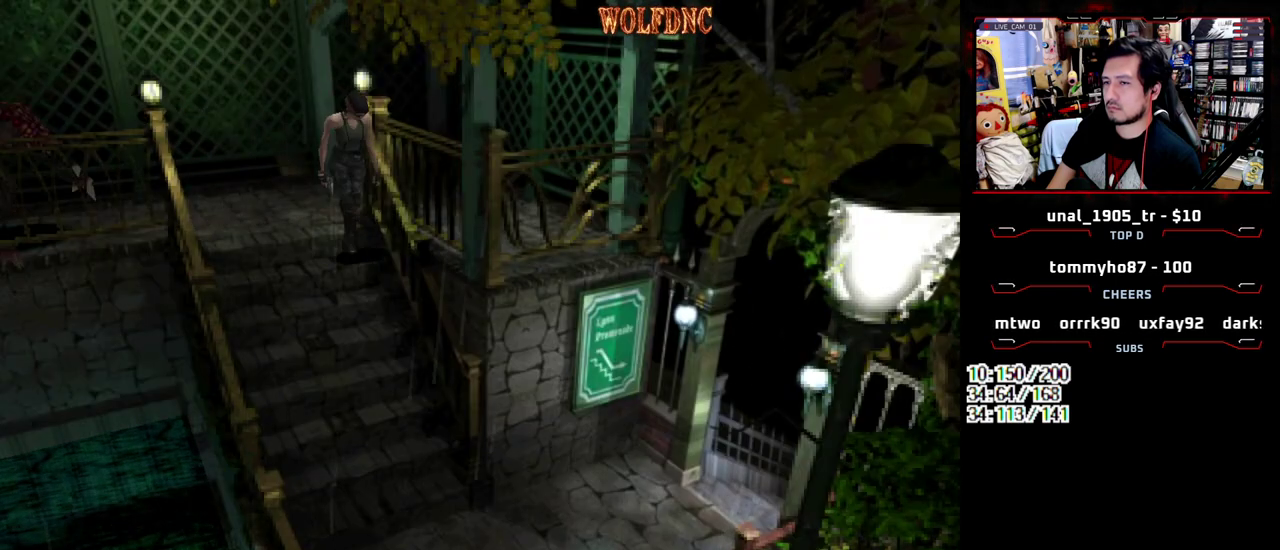
{"buttons": ["SQUARE", "DPAD_UP"], "events": [[133, "DPAD_RIGHT", "up"]]}
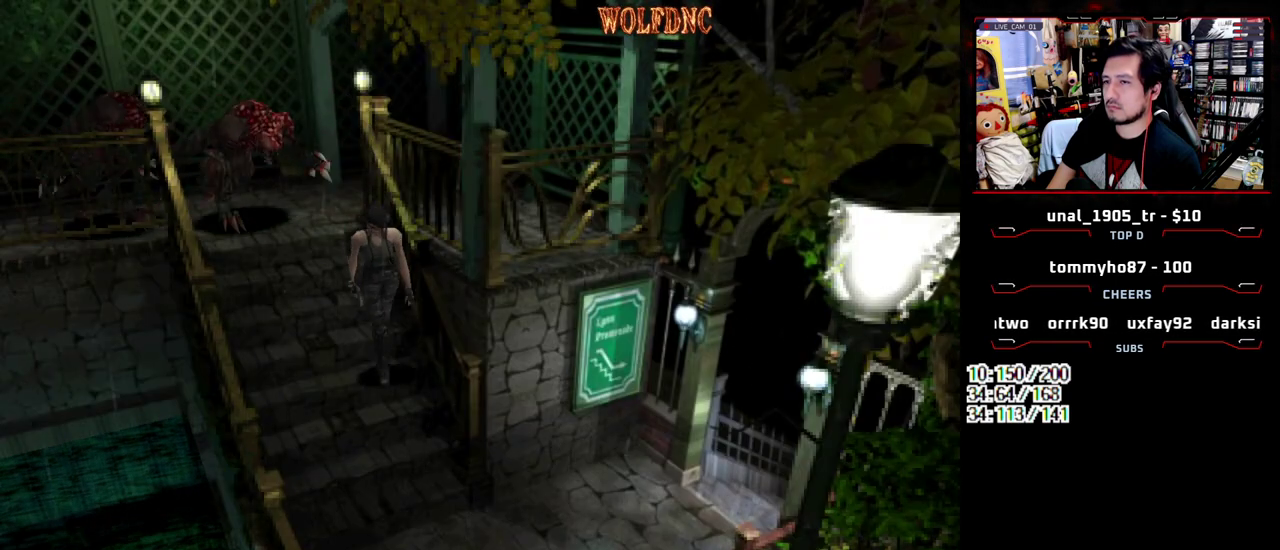
{"buttons": ["SQUARE", "DPAD_UP"], "events": []}
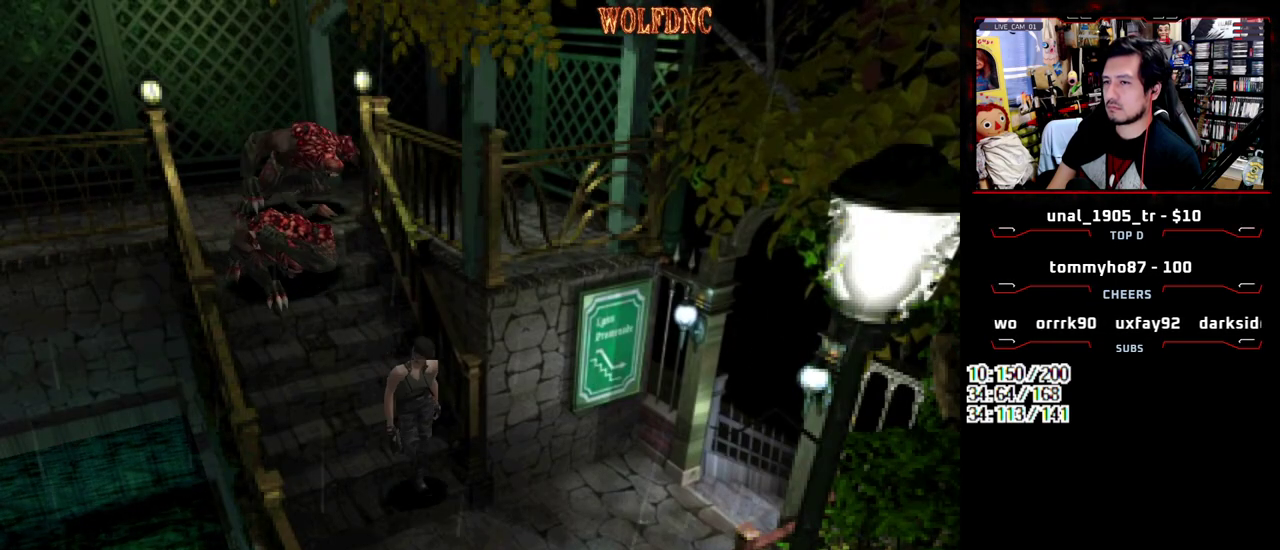
{"buttons": ["SQUARE", "DPAD_UP"], "events": [[217, "DPAD_RIGHT", "down"], [300, "DPAD_RIGHT", "up"], [400, "DPAD_RIGHT", "down"], [500, "DPAD_RIGHT", "up"]]}
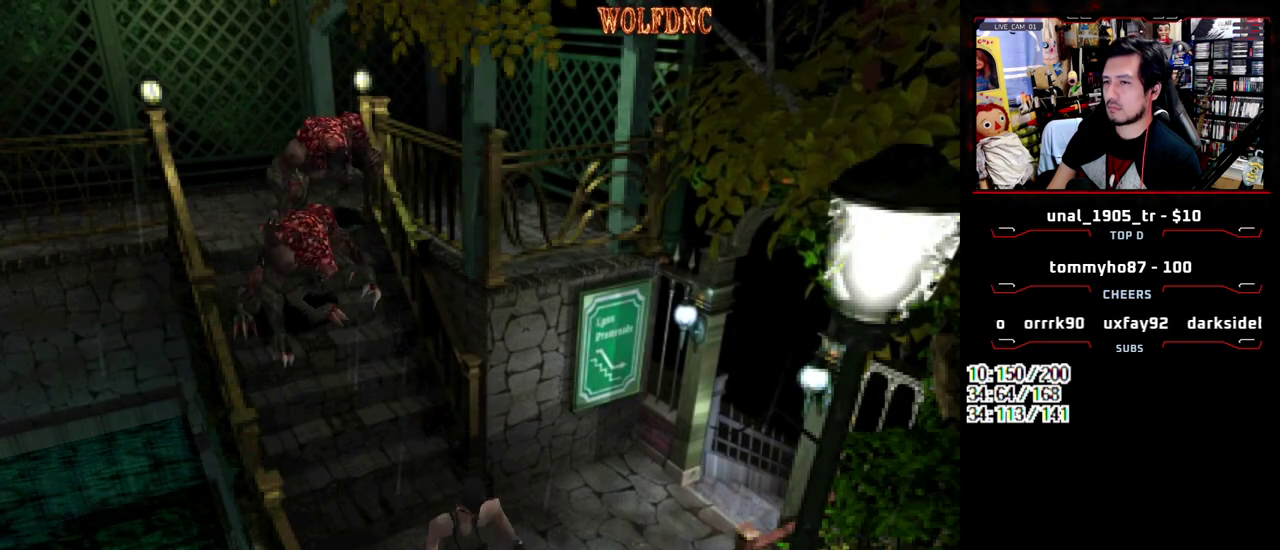
{"buttons": ["SQUARE", "DPAD_UP", "DPAD_RIGHT"], "events": [[33, "DPAD_RIGHT", "down"]]}
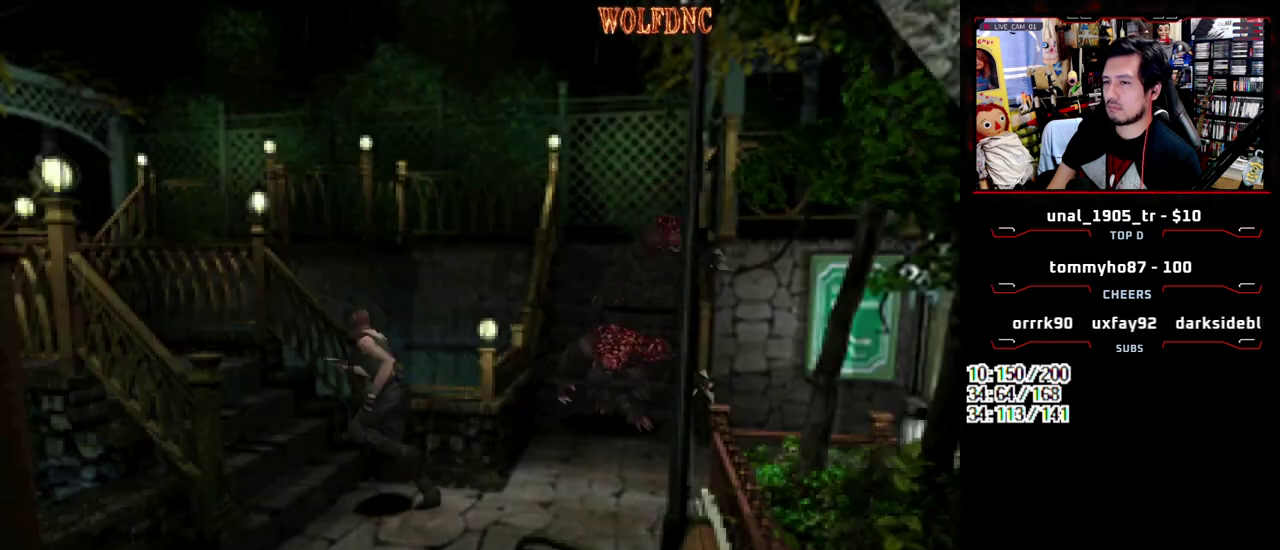
{"buttons": ["SQUARE", "DPAD_UP"], "events": [[17, "DPAD_RIGHT", "up"]]}
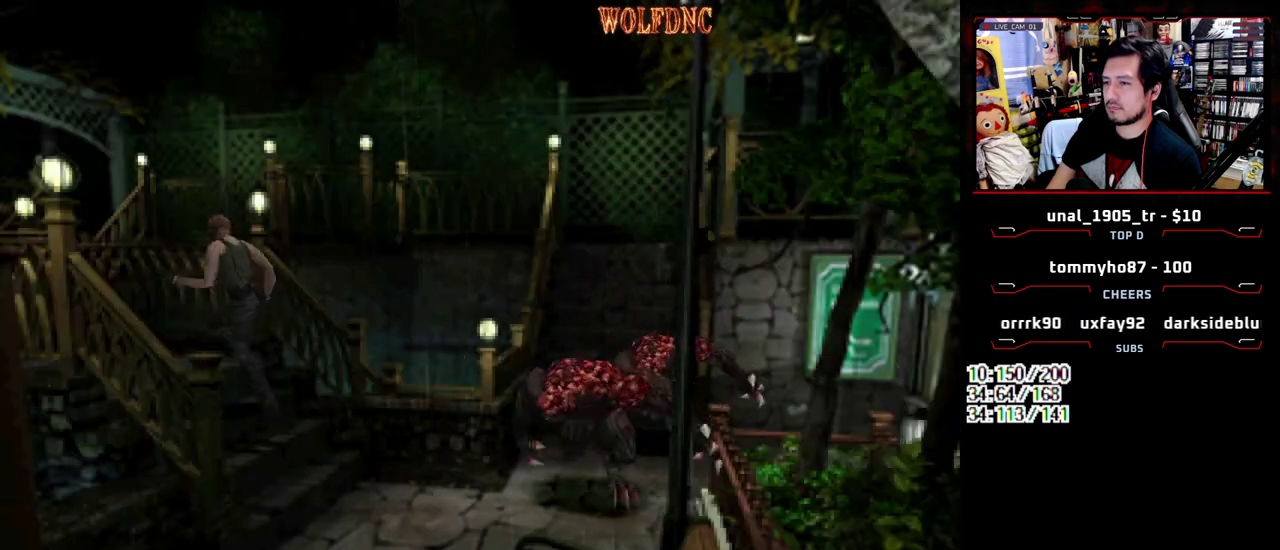
{"buttons": ["SQUARE", "DPAD_UP", "DPAD_LEFT"], "events": [[500, "DPAD_LEFT", "down"]]}
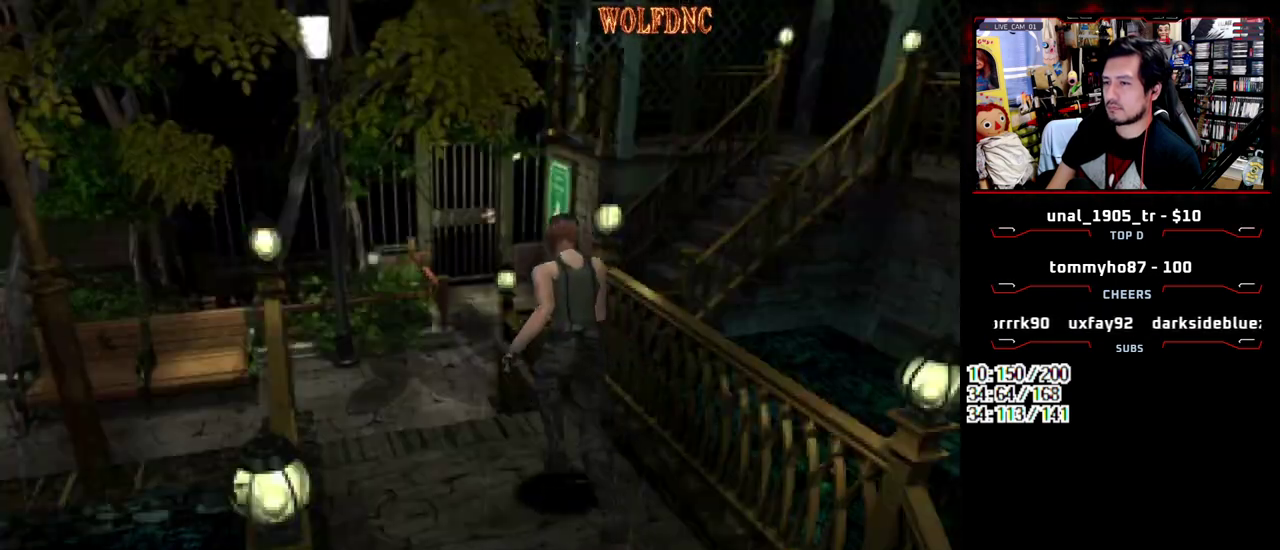
{"buttons": ["SQUARE", "DPAD_UP", "DPAD_LEFT"], "events": [[33, "DPAD_LEFT", "up"], [367, "DPAD_LEFT", "down"]]}
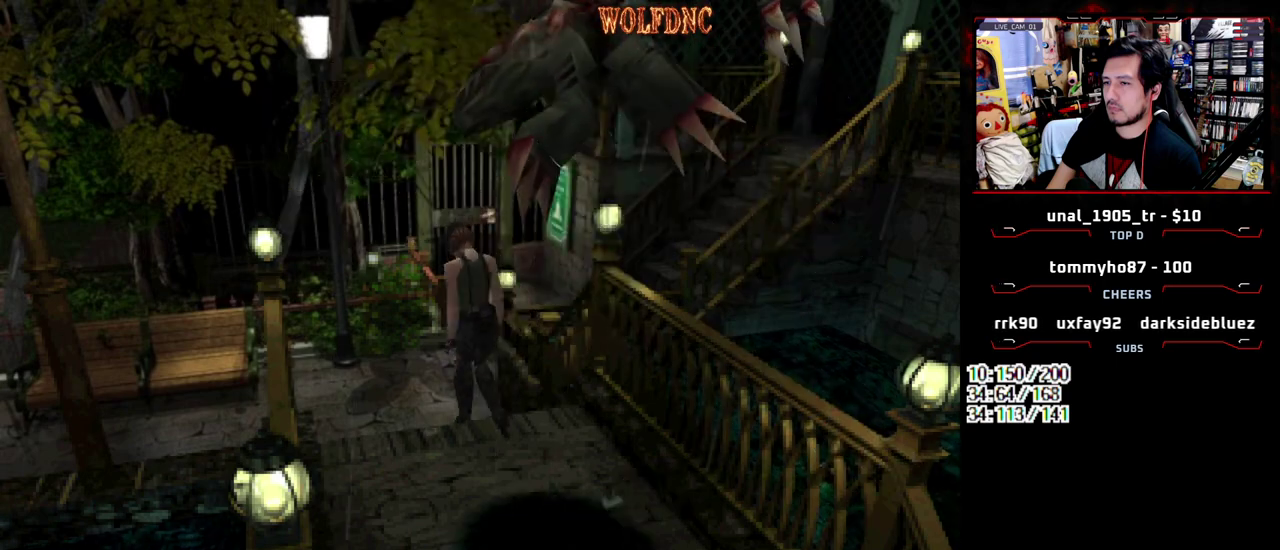
{"buttons": ["SQUARE", "DPAD_UP", "DPAD_LEFT"], "events": [[50, "DPAD_LEFT", "up"], [383, "DPAD_LEFT", "down"]]}
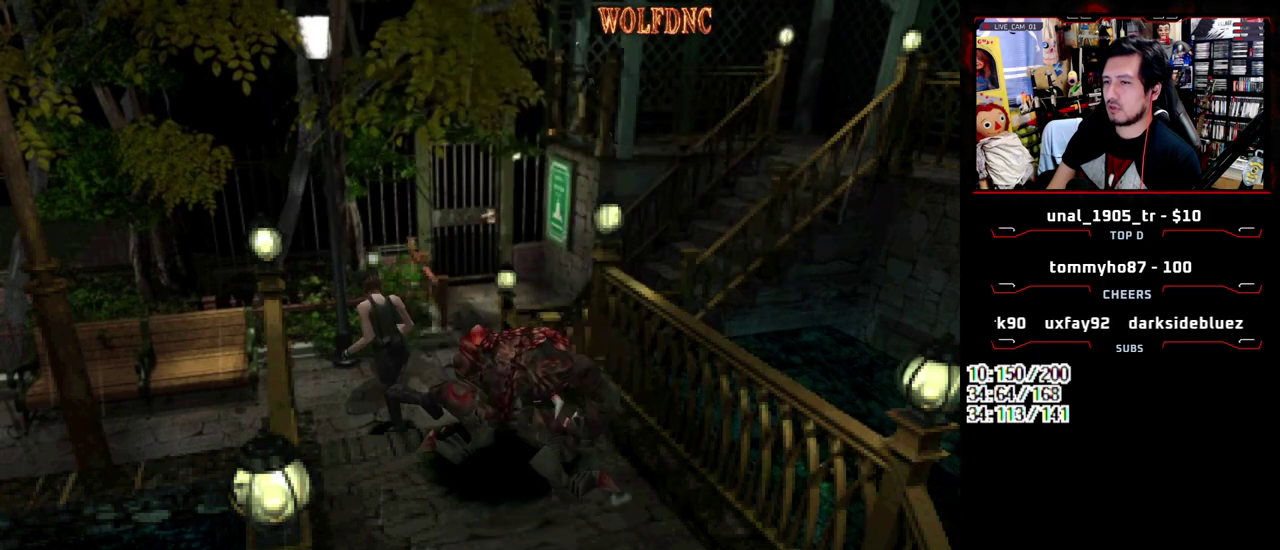
{"buttons": ["SQUARE", "DPAD_UP"], "events": [[300, "DPAD_LEFT", "up"]]}
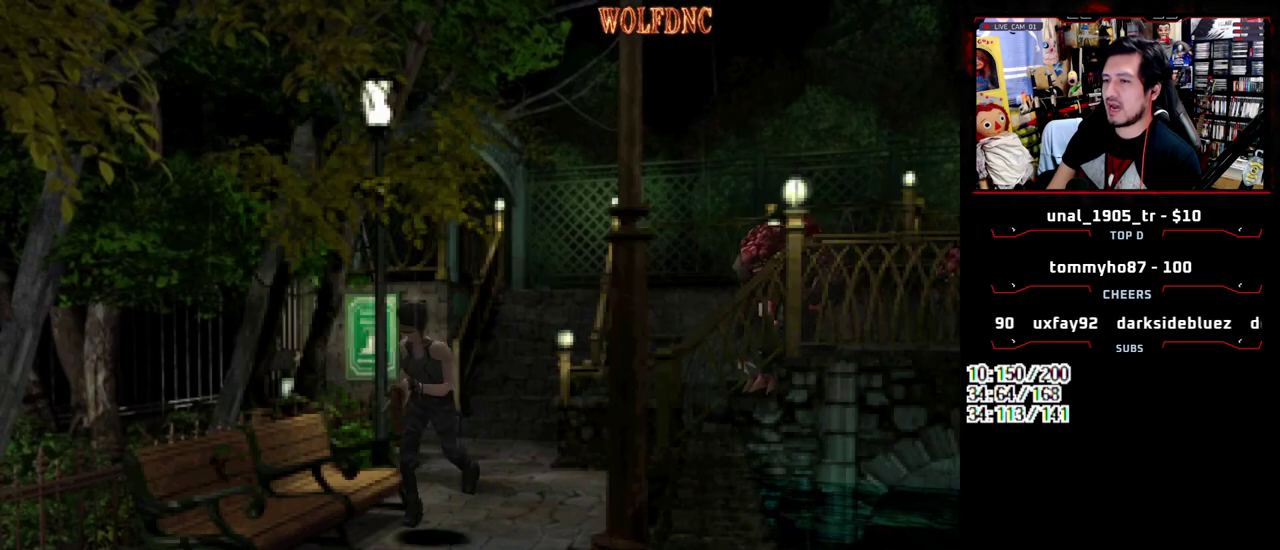
{"buttons": [], "events": [[133, "CIRCLE", "down"], [267, "DPAD_UP", "up"], [267, "SQUARE", "up"], [367, "CIRCLE", "up"]]}
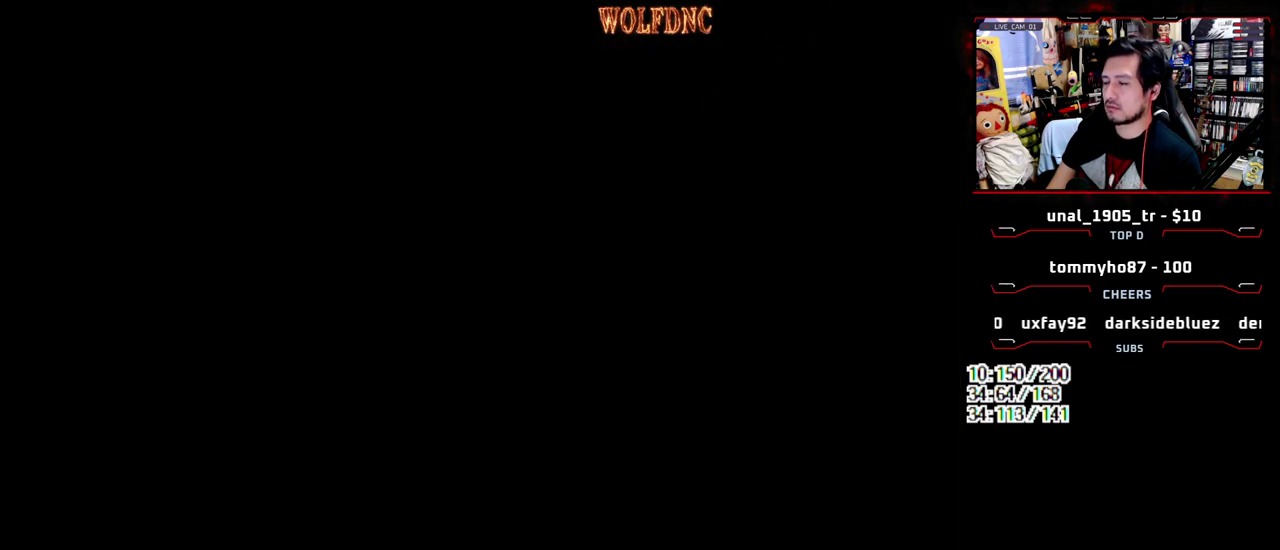
{"buttons": ["CROSS"], "events": [[200, "CROSS", "down"], [333, "CROSS", "up"], [383, "DPAD_DOWN", "down"], [483, "CROSS", "down"], [483, "DPAD_DOWN", "up"]]}
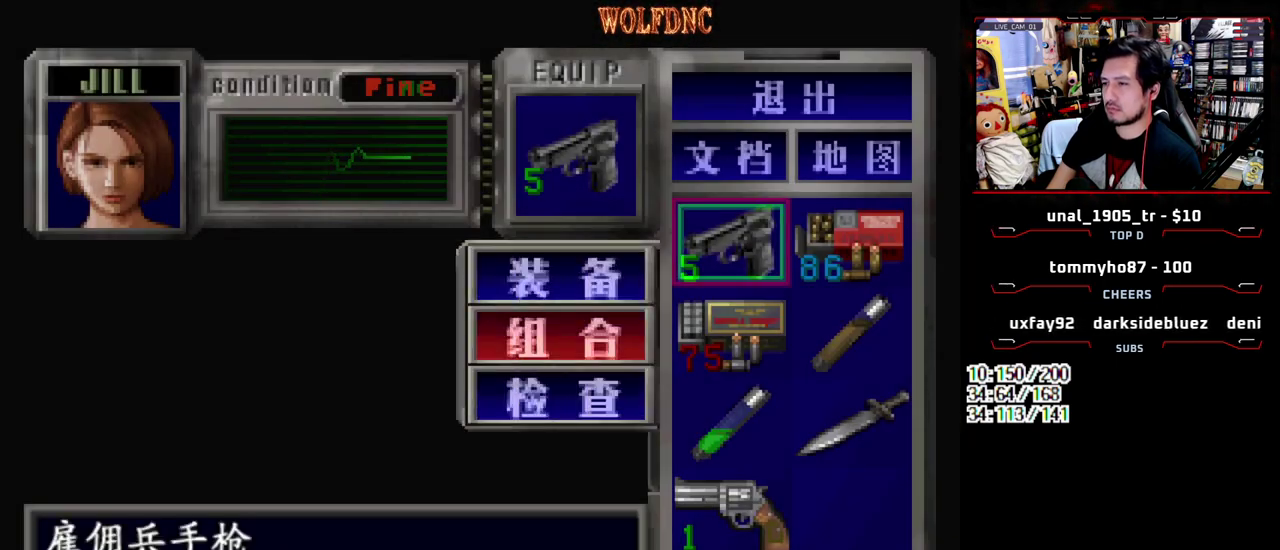
{"buttons": [], "events": [[67, "CROSS", "up"], [67, "DPAD_RIGHT", "down"], [167, "CROSS", "down"], [217, "CROSS", "up"], [217, "DPAD_RIGHT", "up"], [400, "SQUARE", "down"], [500, "SQUARE", "up"]]}
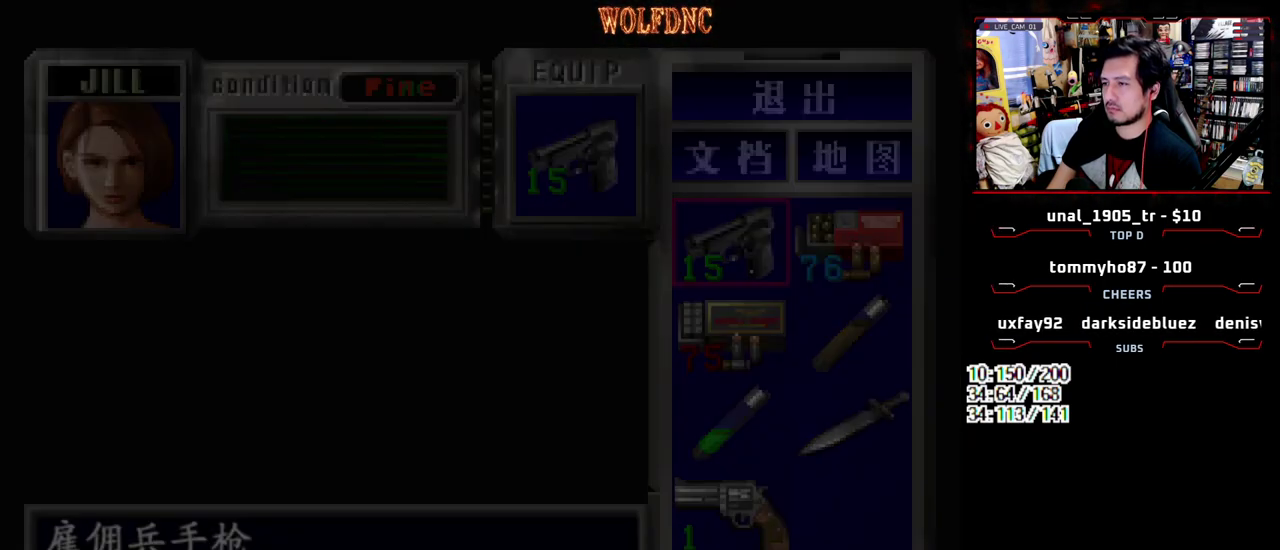
{"buttons": ["SQUARE", "DPAD_UP"], "events": [[83, "DPAD_UP", "down"], [133, "SQUARE", "down"]]}
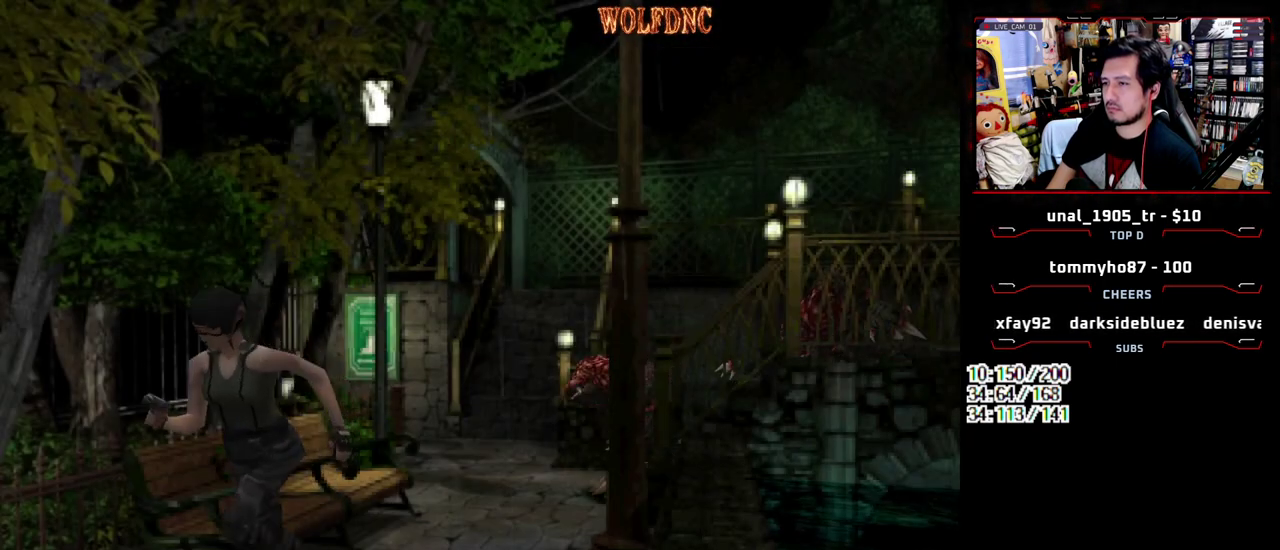
{"buttons": ["SQUARE", "DPAD_UP"], "events": [[333, "DPAD_LEFT", "down"], [483, "DPAD_LEFT", "up"]]}
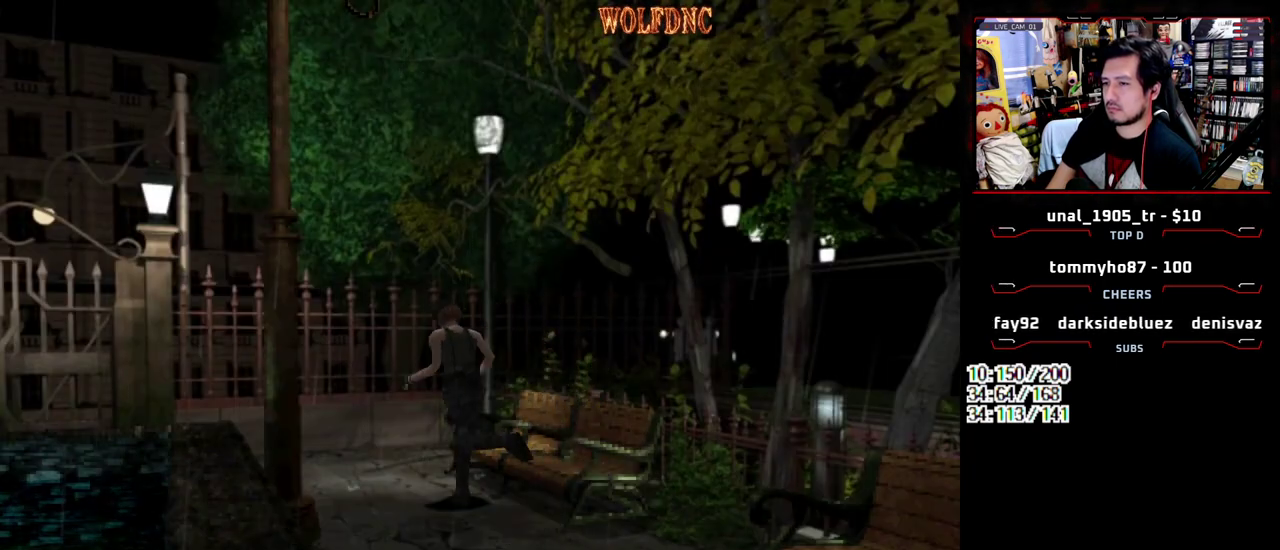
{"buttons": ["SQUARE", "DPAD_UP"], "events": [[300, "DPAD_LEFT", "down"], [450, "DPAD_LEFT", "up"]]}
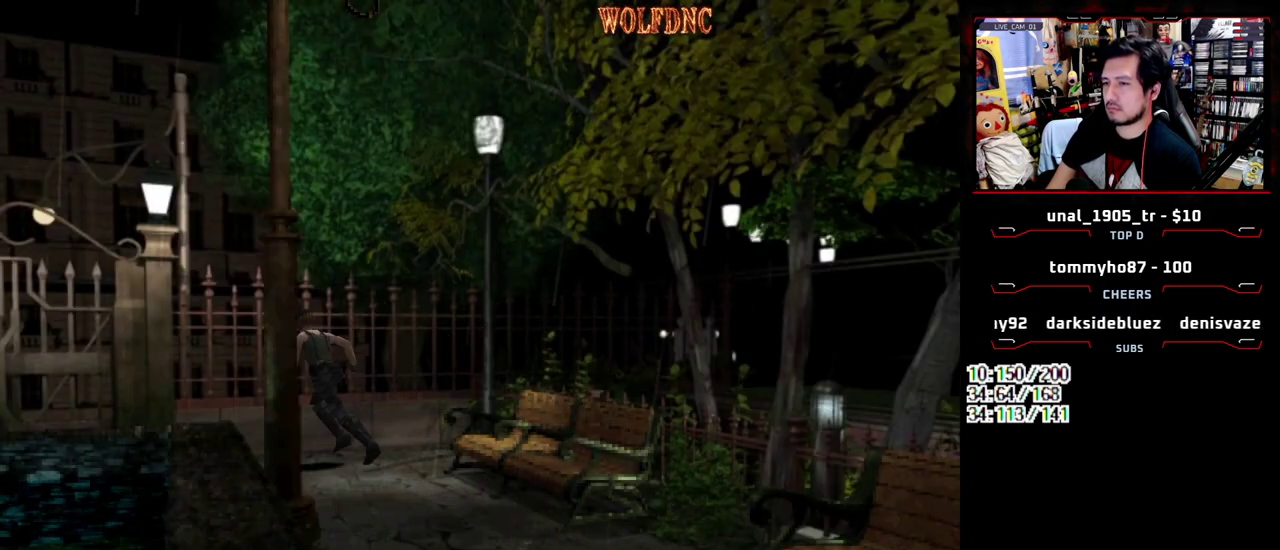
{"buttons": ["SQUARE", "DPAD_UP", "DPAD_LEFT"], "events": [[83, "DPAD_LEFT", "down"], [183, "DPAD_LEFT", "up"], [317, "DPAD_LEFT", "down"]]}
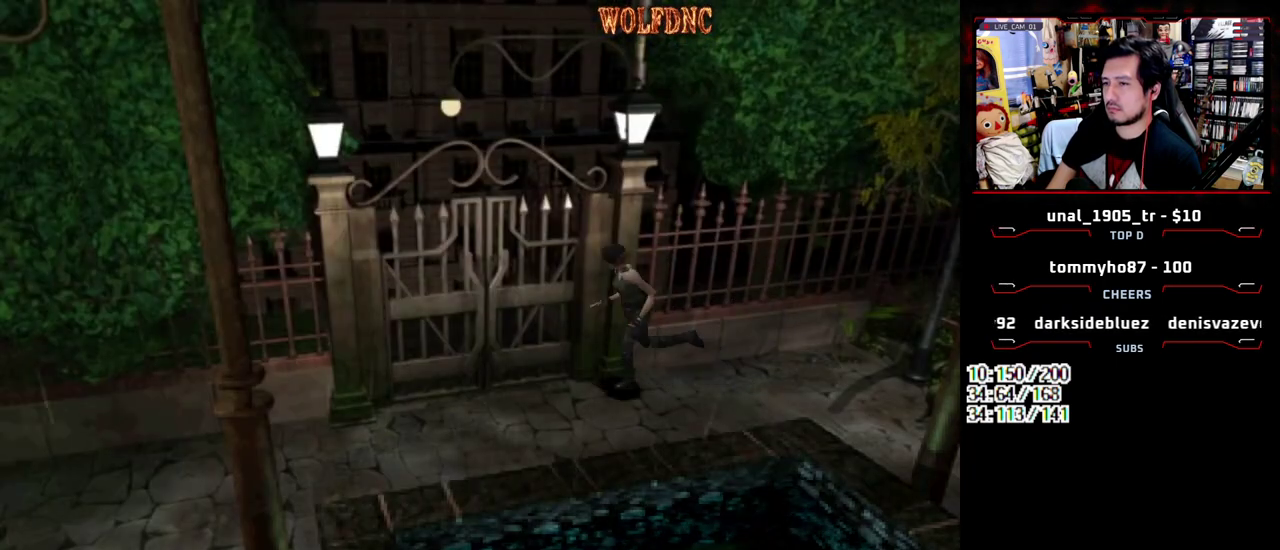
{"buttons": ["SQUARE", "DPAD_UP"], "events": [[100, "DPAD_LEFT", "up"], [283, "DPAD_LEFT", "down"], [383, "DPAD_LEFT", "up"]]}
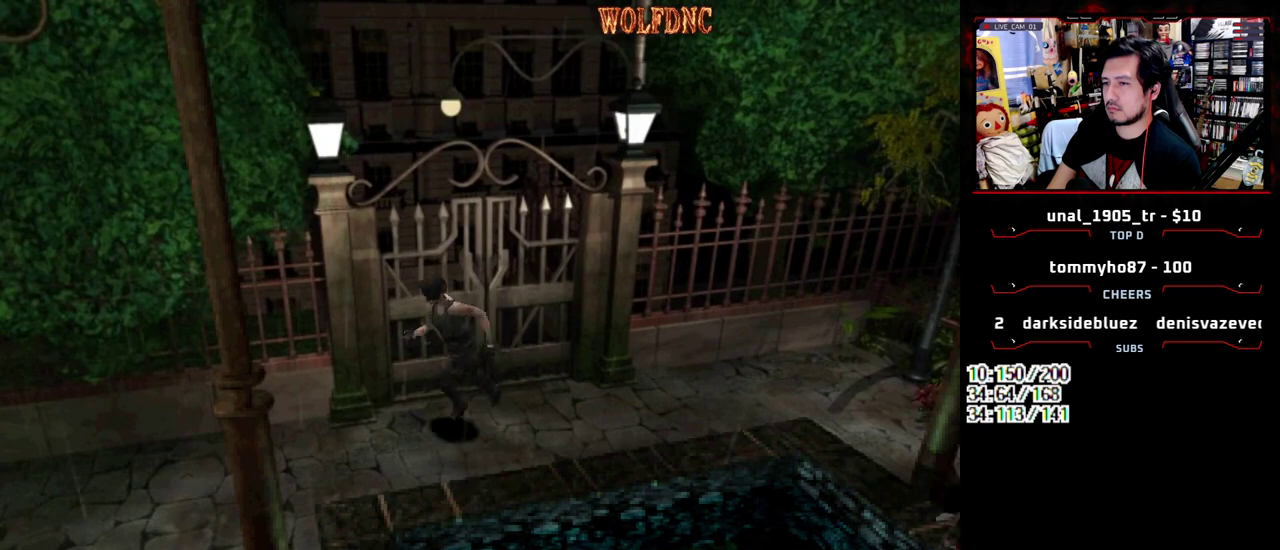
{"buttons": ["SQUARE", "DPAD_UP", "DPAD_LEFT"], "events": [[267, "DPAD_LEFT", "down"]]}
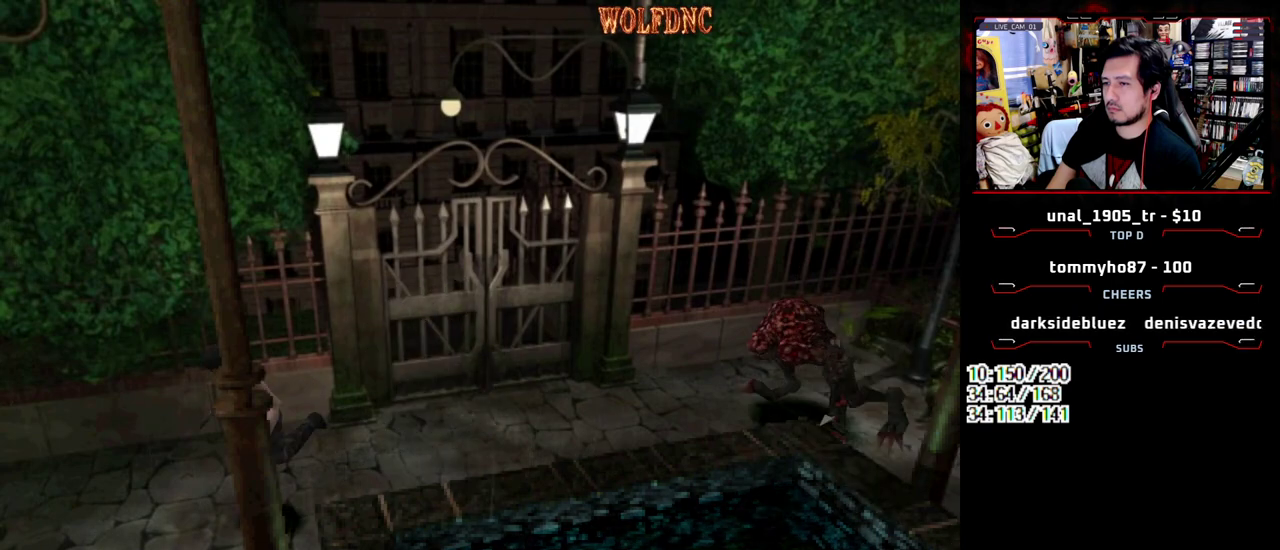
{"buttons": ["R1", "DPAD_LEFT"], "events": [[367, "R1", "down"], [417, "SQUARE", "up"], [467, "DPAD_UP", "up"]]}
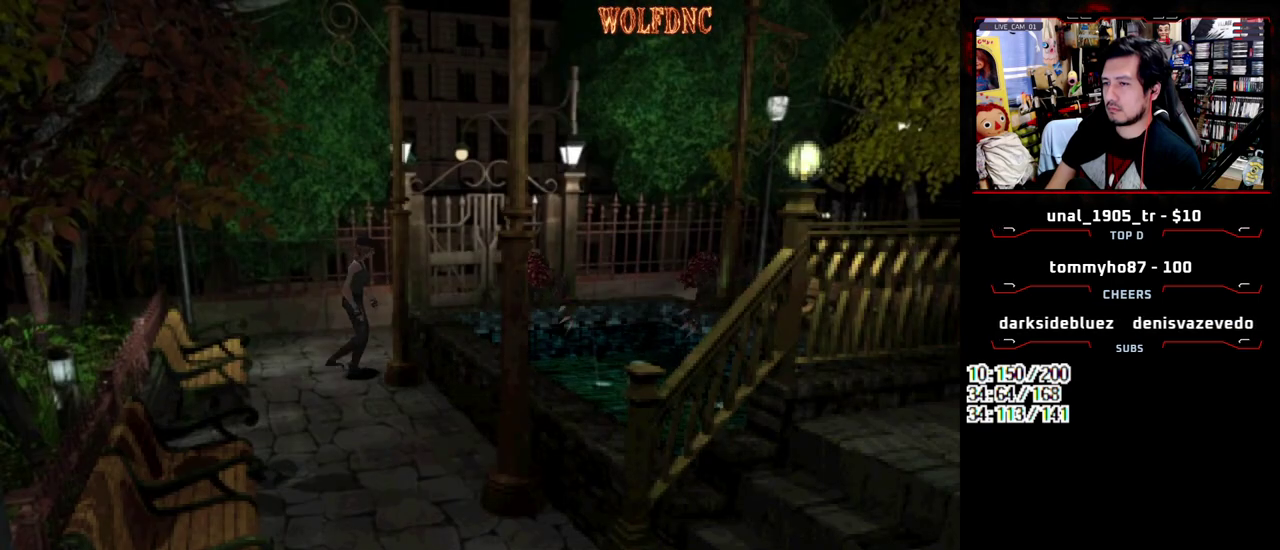
{"buttons": ["CROSS", "R1", "DPAD_LEFT"], "events": [[17, "DPAD_LEFT", "up"], [150, "CROSS", "down"], [283, "DPAD_LEFT", "down"]]}
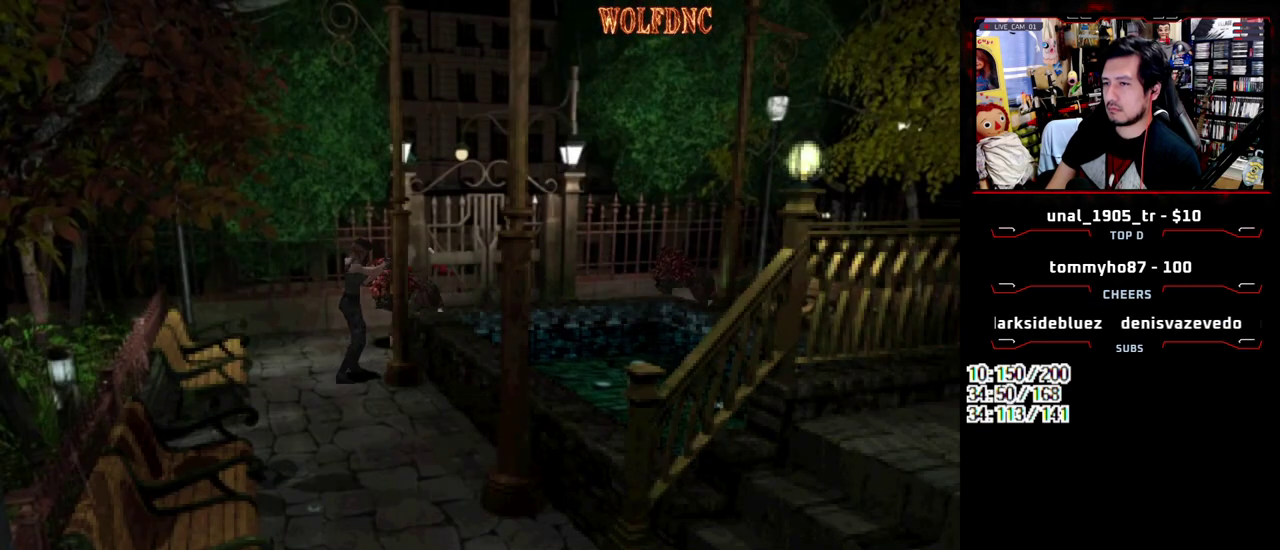
{"buttons": ["R1", "DPAD_LEFT"], "events": [[217, "CROSS", "up"], [300, "CROSS", "down"], [500, "CROSS", "up"]]}
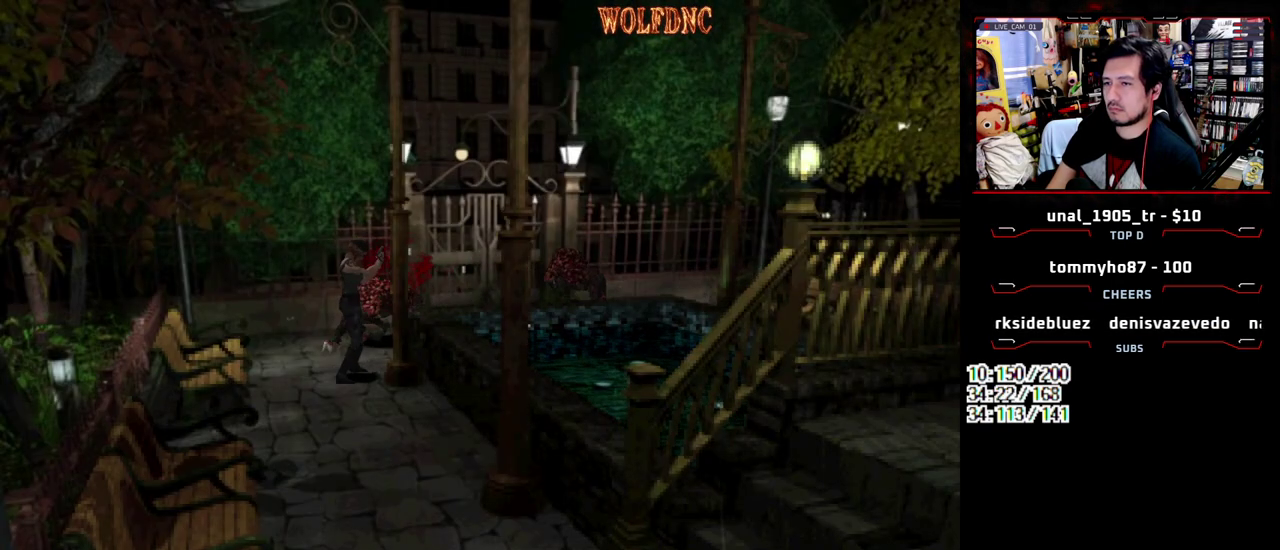
{"buttons": ["CROSS", "R1", "DPAD_LEFT"], "events": [[133, "CROSS", "down"], [317, "CROSS", "up"], [367, "CROSS", "down"]]}
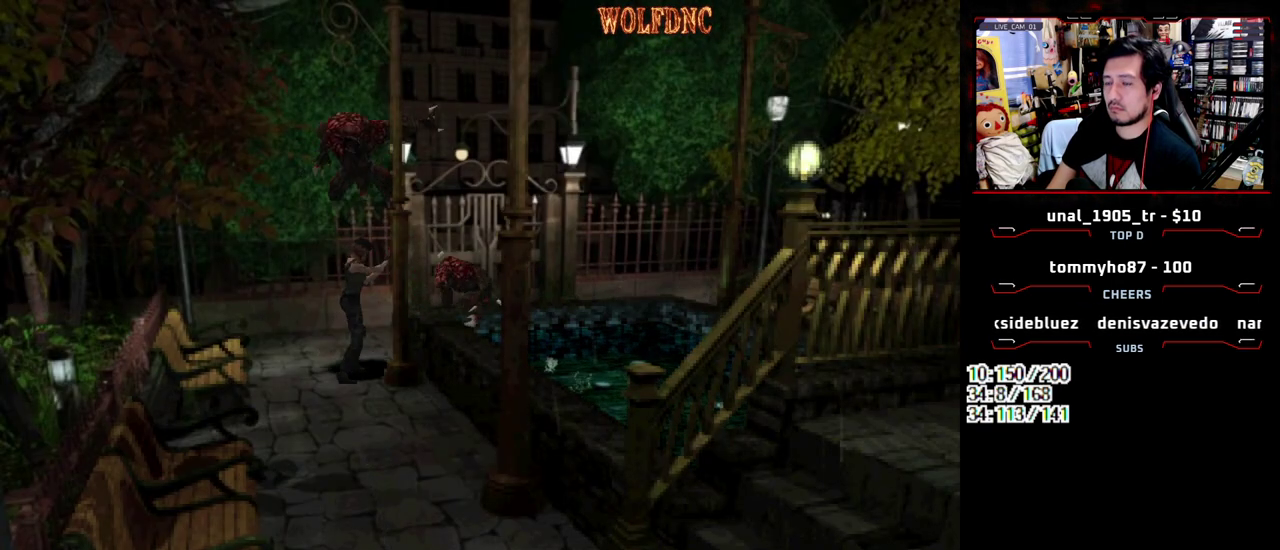
{"buttons": [], "events": [[333, "CROSS", "up"], [333, "DPAD_LEFT", "up"], [383, "R1", "up"]]}
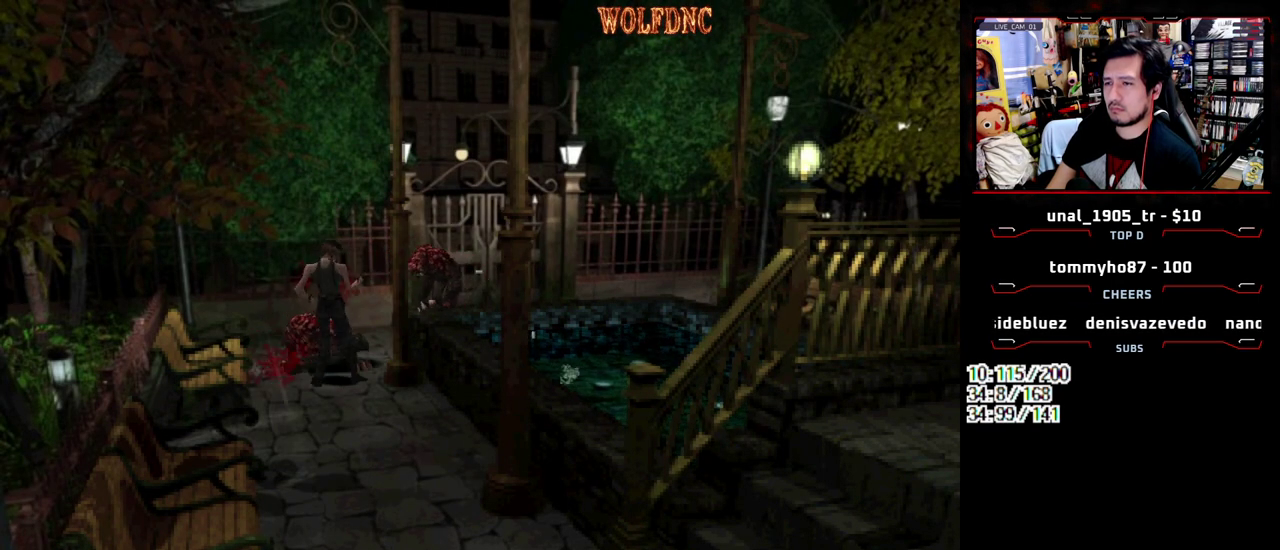
{"buttons": ["CROSS", "R1", "DPAD_DOWN", "DPAD_LEFT"], "events": [[67, "R1", "down"], [117, "DPAD_LEFT", "down"], [167, "DPAD_DOWN", "down"], [217, "CROSS", "down"]]}